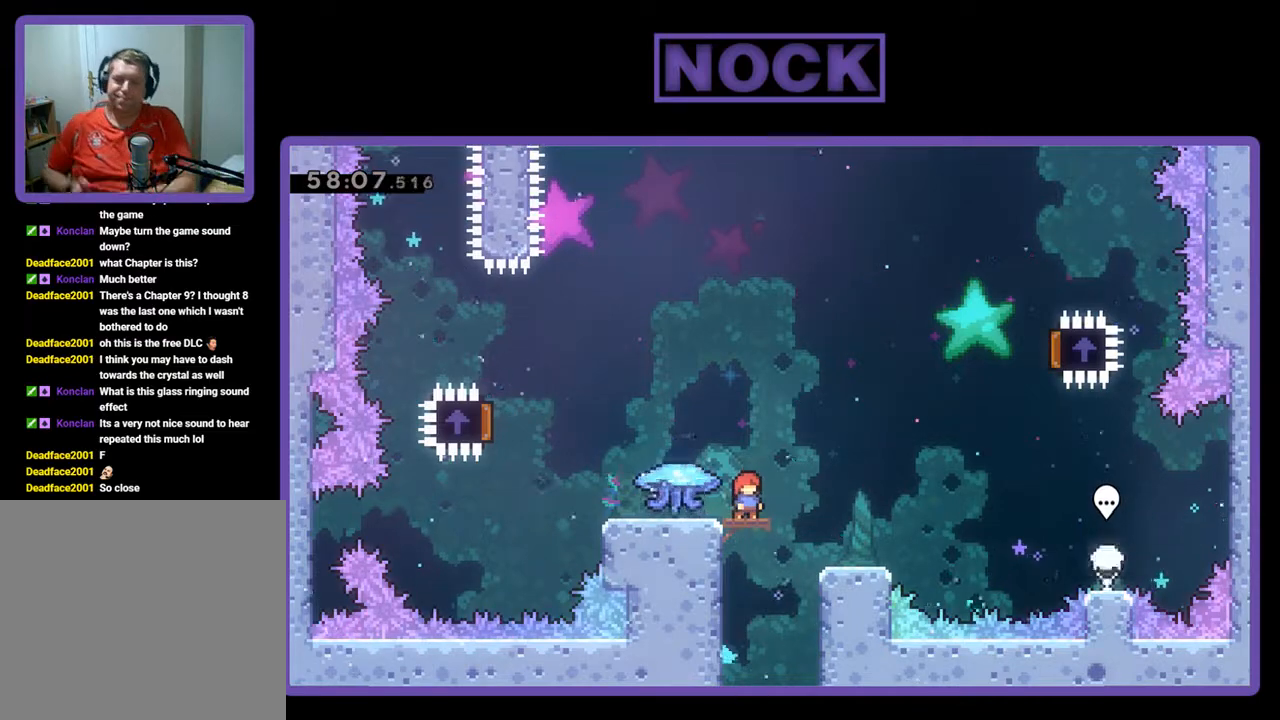
Gameplay with a controller (PlayStation layout); each line is a JSON object with the inputs held at the frame after it. "events" lists button and stick changes between this image and that frame as [ms after this image, input, new state], when the widget could be followed in between. Not read: right_stick.
{"buttons": ["R2", "DPAD_LEFT"], "left_stick": "center", "events": [[300, "R2", "down"], [433, "DPAD_LEFT", "down"]]}
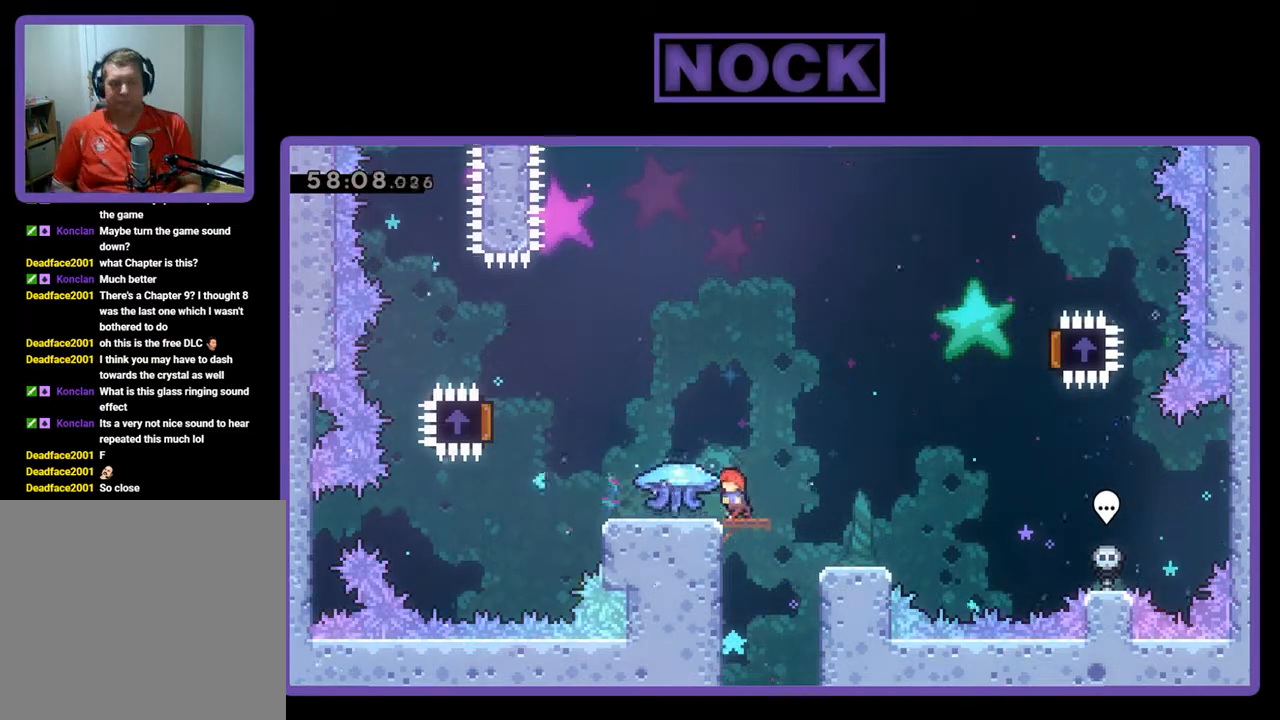
{"buttons": ["CROSS", "R2", "DPAD_LEFT"], "left_stick": "center", "events": [[500, "CROSS", "down"]]}
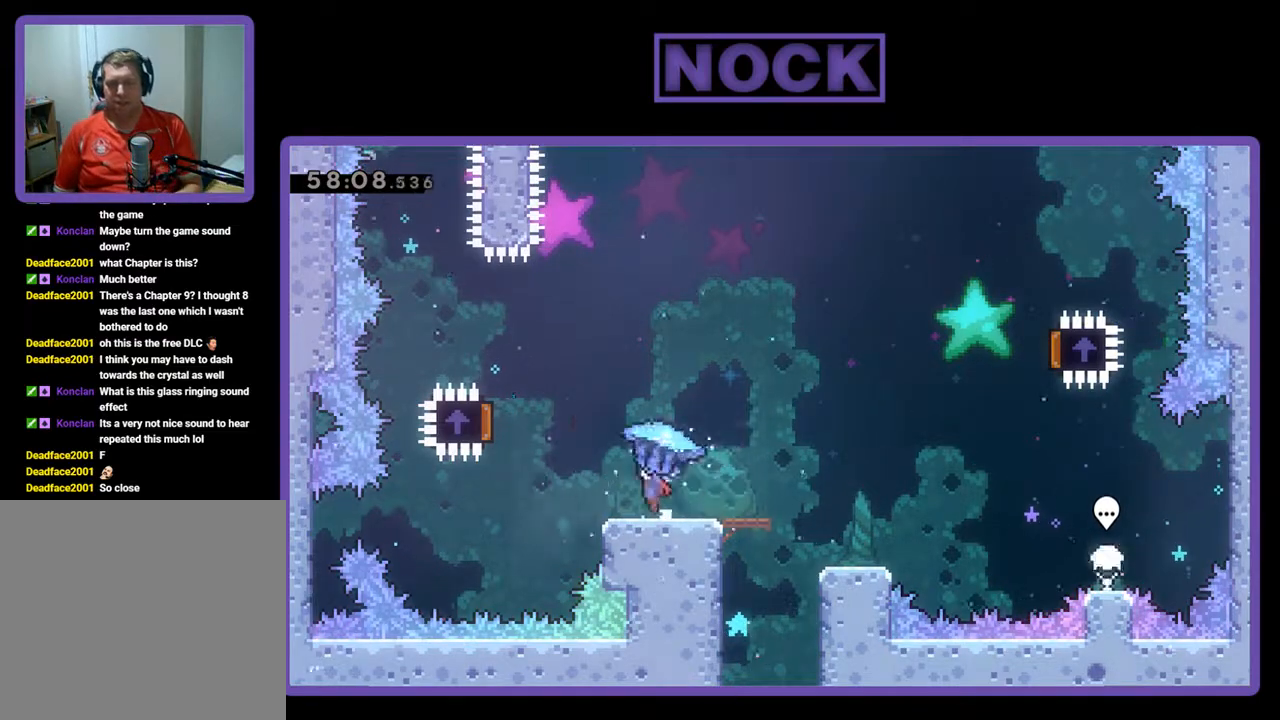
{"buttons": ["R2", "DPAD_RIGHT"], "left_stick": "center", "events": [[167, "DPAD_UP", "down"], [400, "DPAD_LEFT", "up"], [433, "DPAD_UP", "up"], [467, "DPAD_RIGHT", "down"], [500, "CROSS", "up"]]}
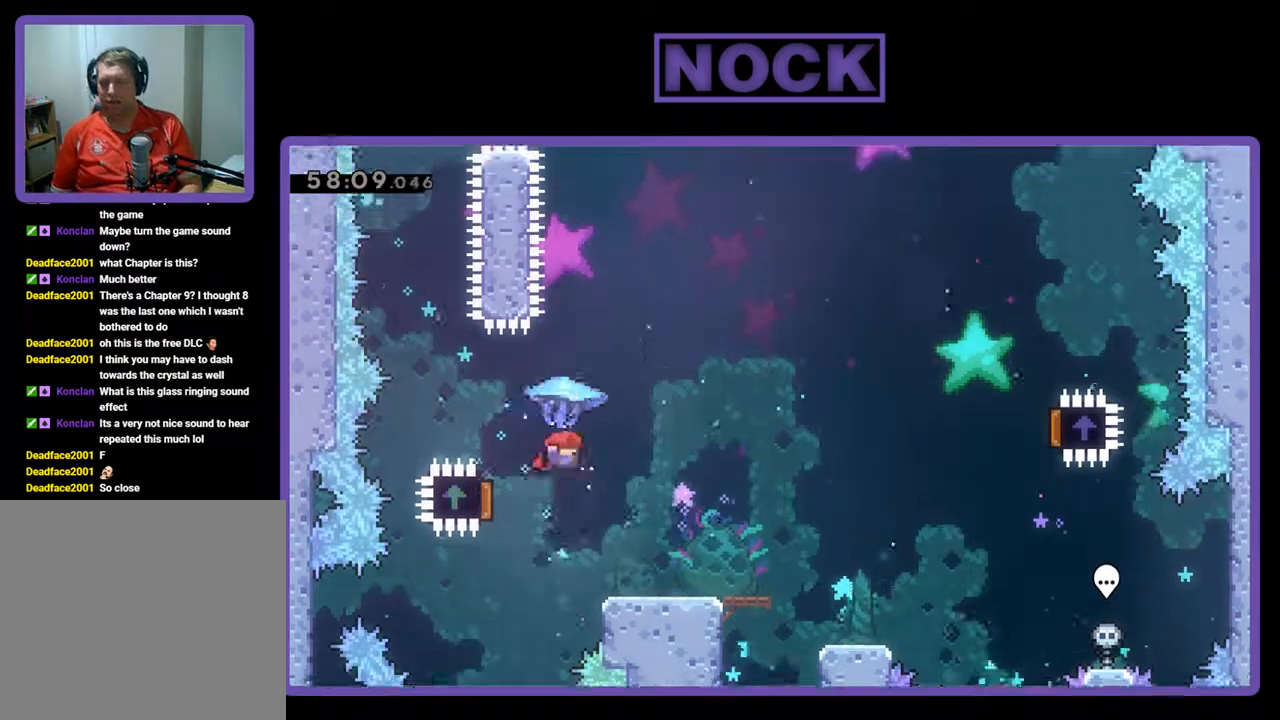
{"buttons": ["R2", "DPAD_RIGHT"], "left_stick": "center", "events": []}
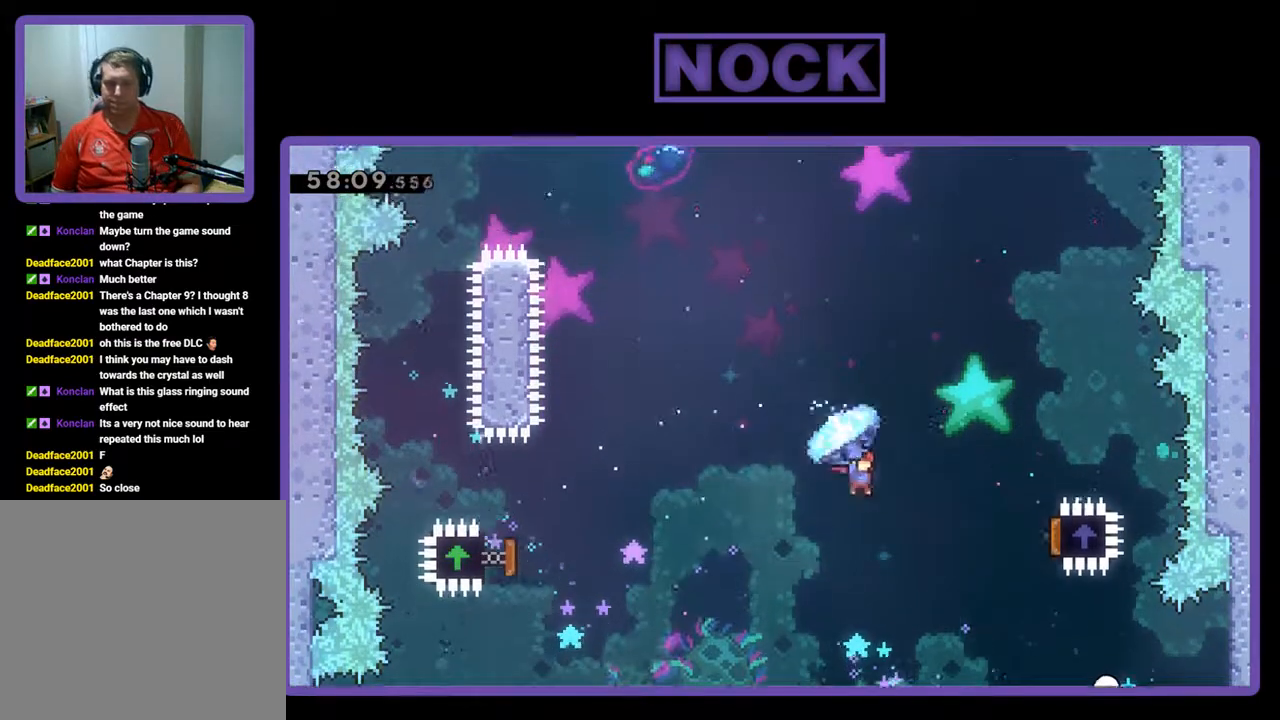
{"buttons": ["R2", "DPAD_RIGHT"], "left_stick": "center", "events": []}
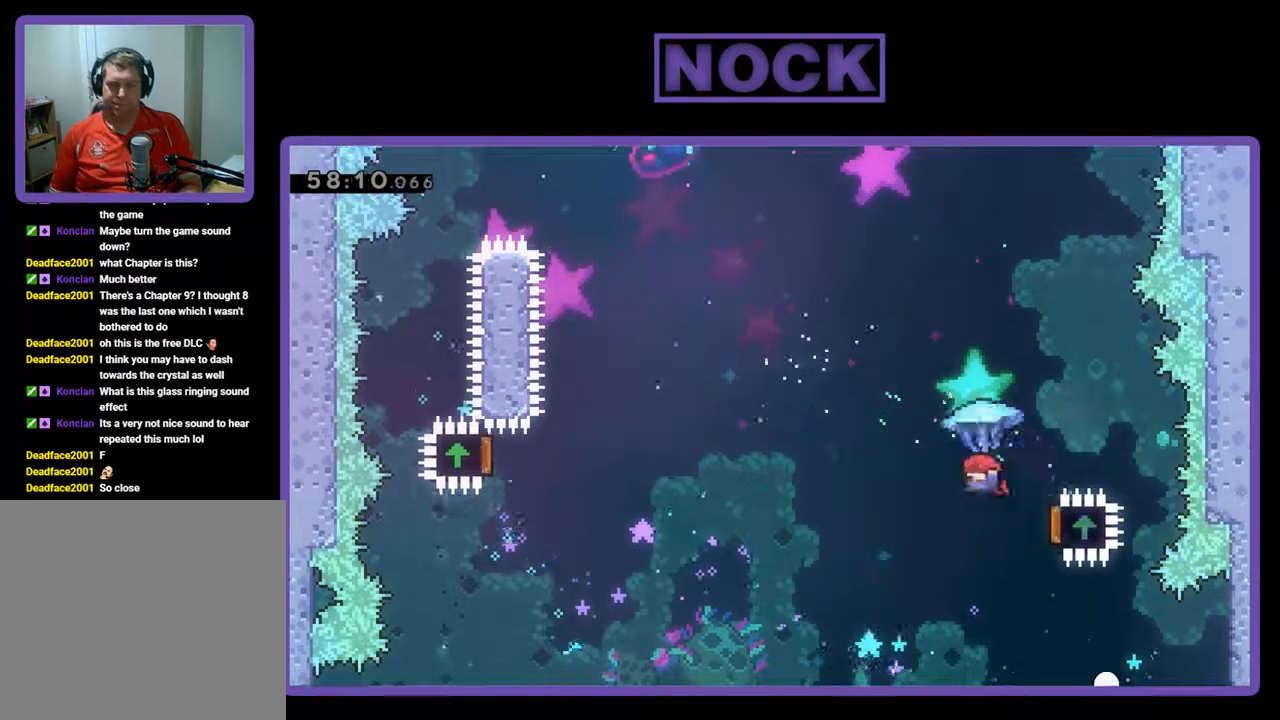
{"buttons": ["CIRCLE", "R2", "DPAD_UP", "DPAD_LEFT"], "left_stick": "center", "events": [[233, "DPAD_RIGHT", "up"], [233, "DPAD_UP", "down"], [300, "DPAD_LEFT", "down"], [467, "CIRCLE", "down"]]}
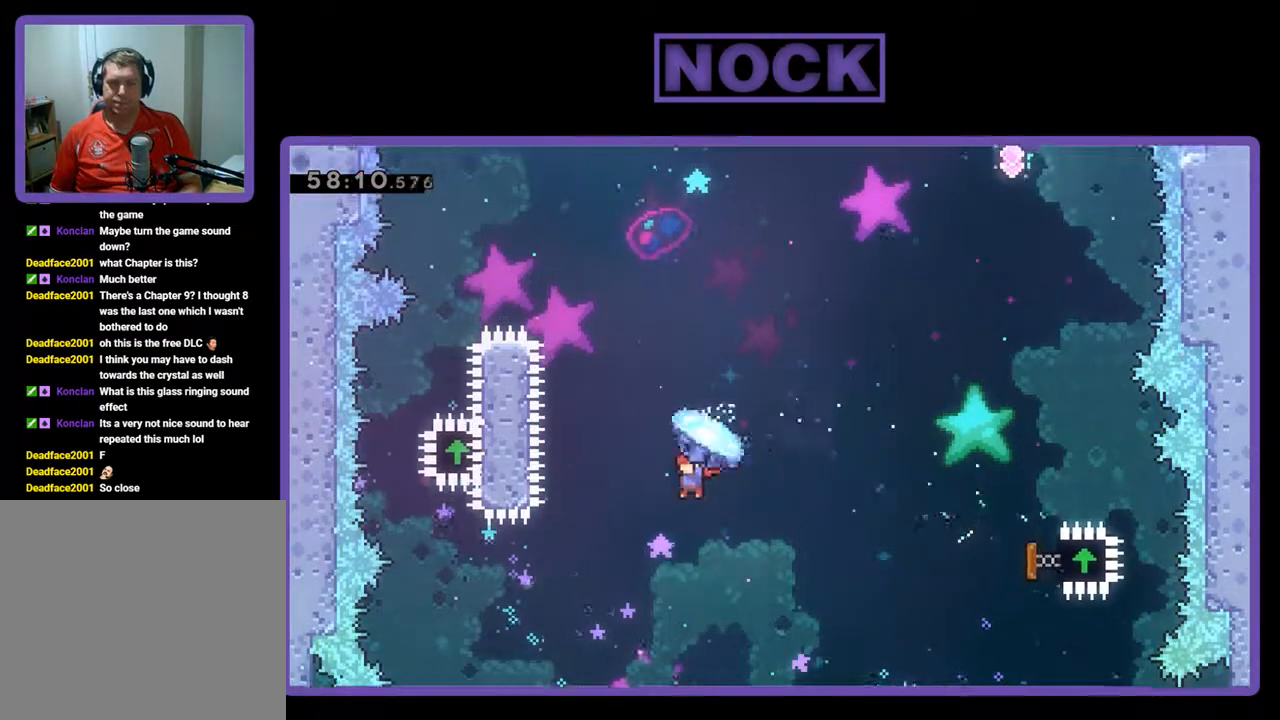
{"buttons": ["CIRCLE", "R2", "DPAD_UP", "DPAD_LEFT"], "left_stick": "center", "events": [[33, "R2", "up"], [133, "CIRCLE", "up"], [133, "R2", "down"], [200, "CIRCLE", "down"], [433, "DPAD_LEFT", "up"], [500, "DPAD_LEFT", "down"]]}
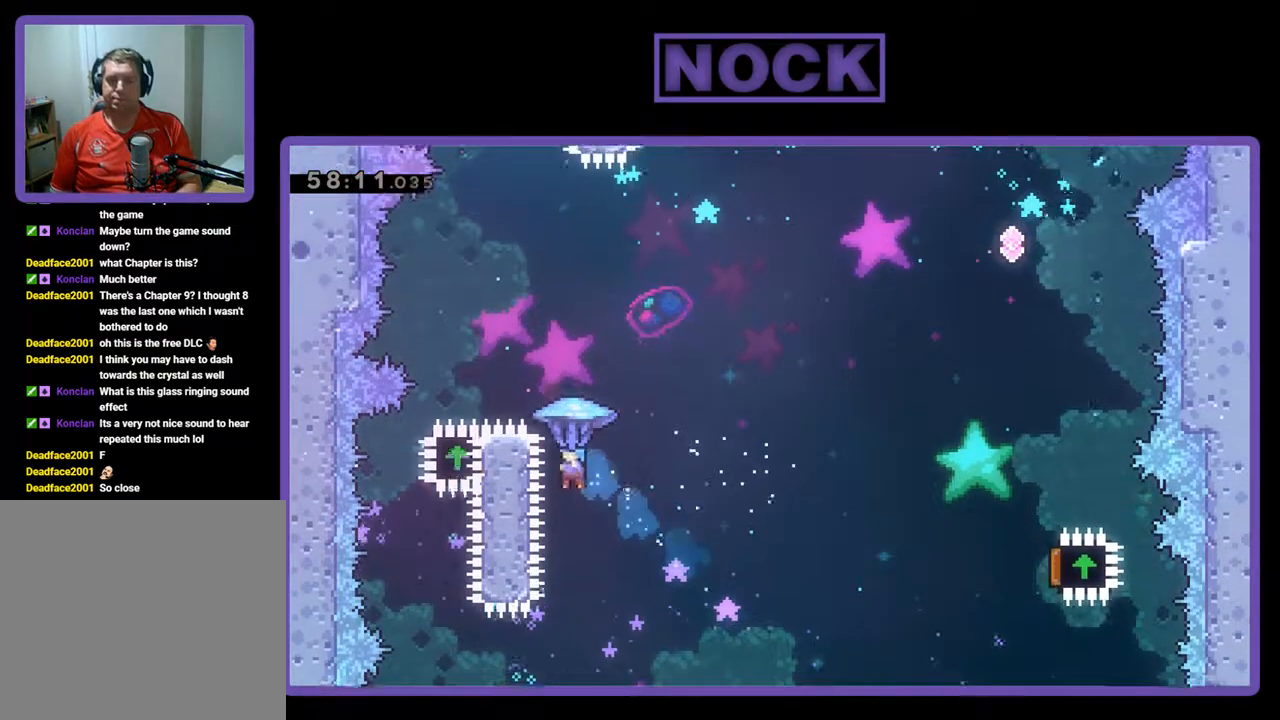
{"buttons": ["R2", "DPAD_UP", "DPAD_LEFT"], "left_stick": "center", "events": [[467, "CIRCLE", "up"]]}
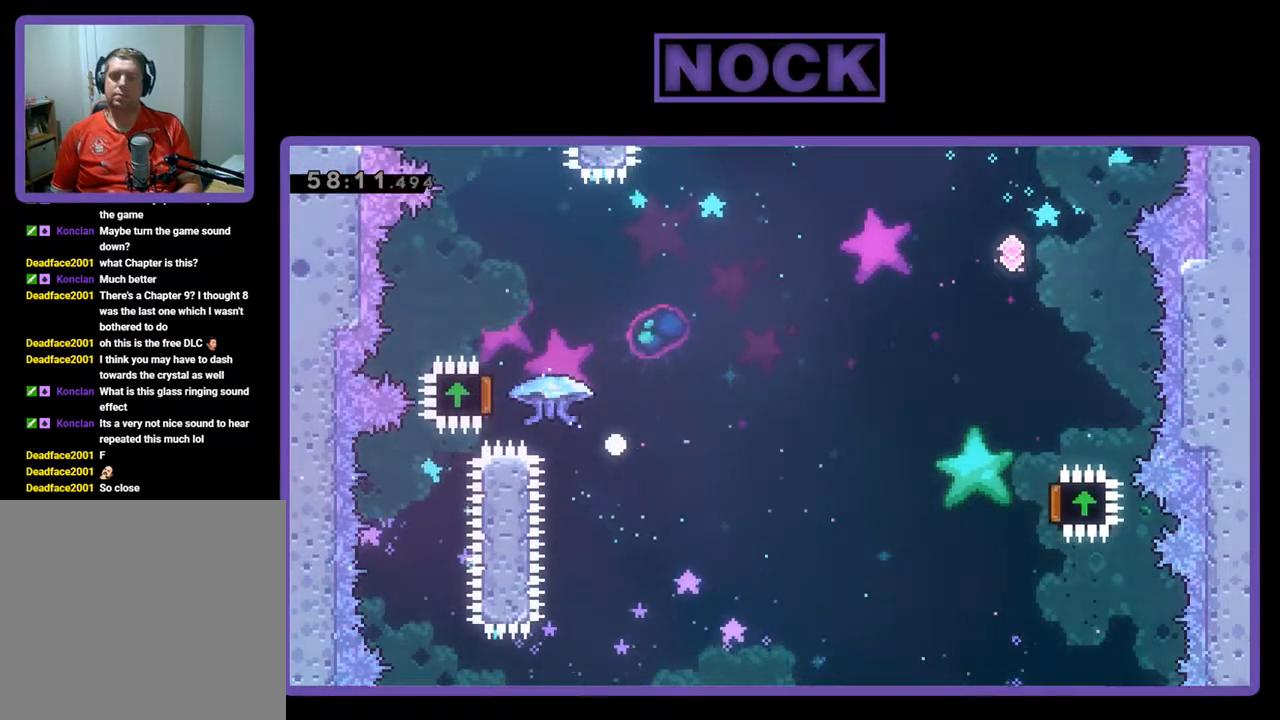
{"buttons": [], "left_stick": "center", "events": [[33, "DPAD_LEFT", "up"], [33, "DPAD_UP", "up"], [67, "R2", "up"]]}
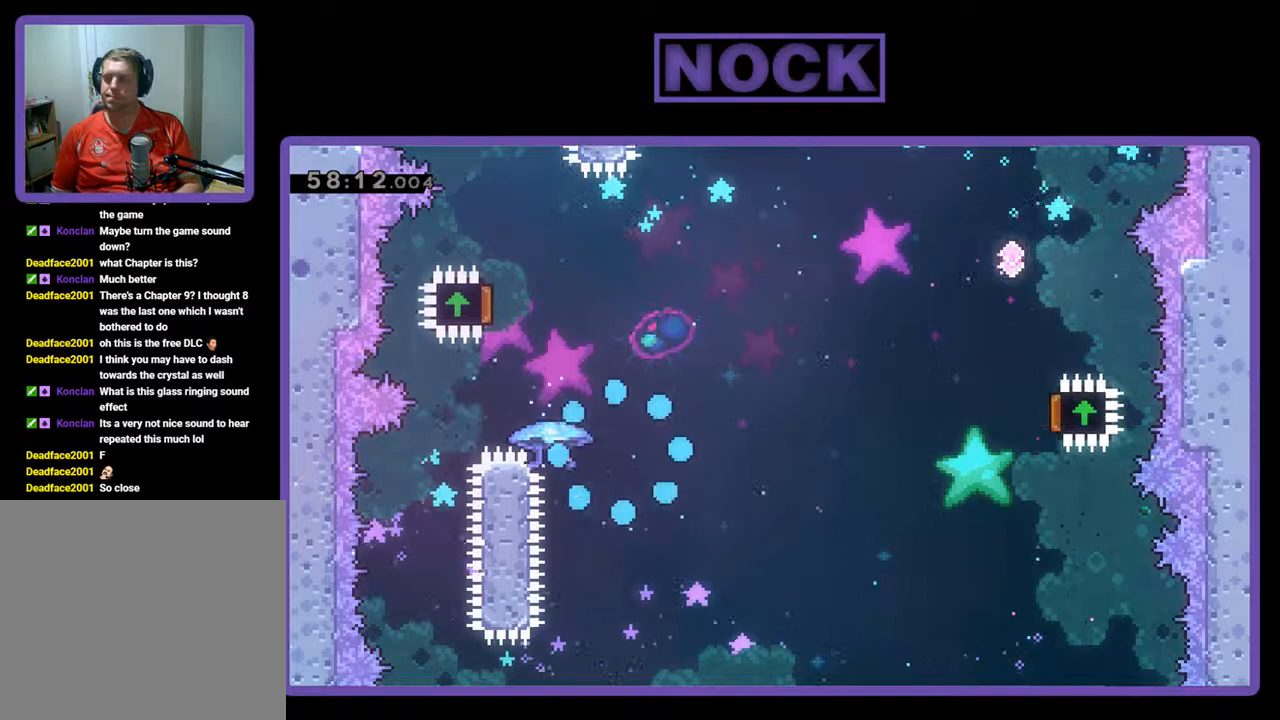
{"buttons": [], "left_stick": "center", "events": []}
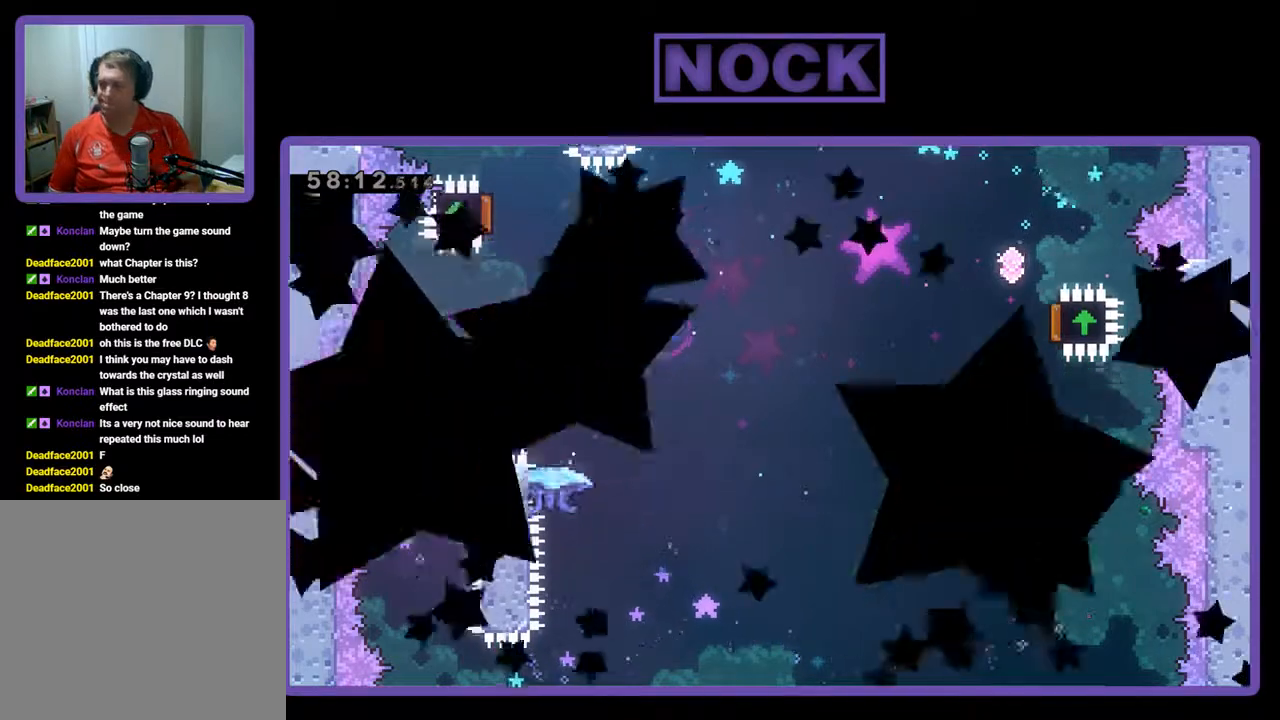
{"buttons": ["R2"], "left_stick": "center", "events": [[500, "R2", "down"]]}
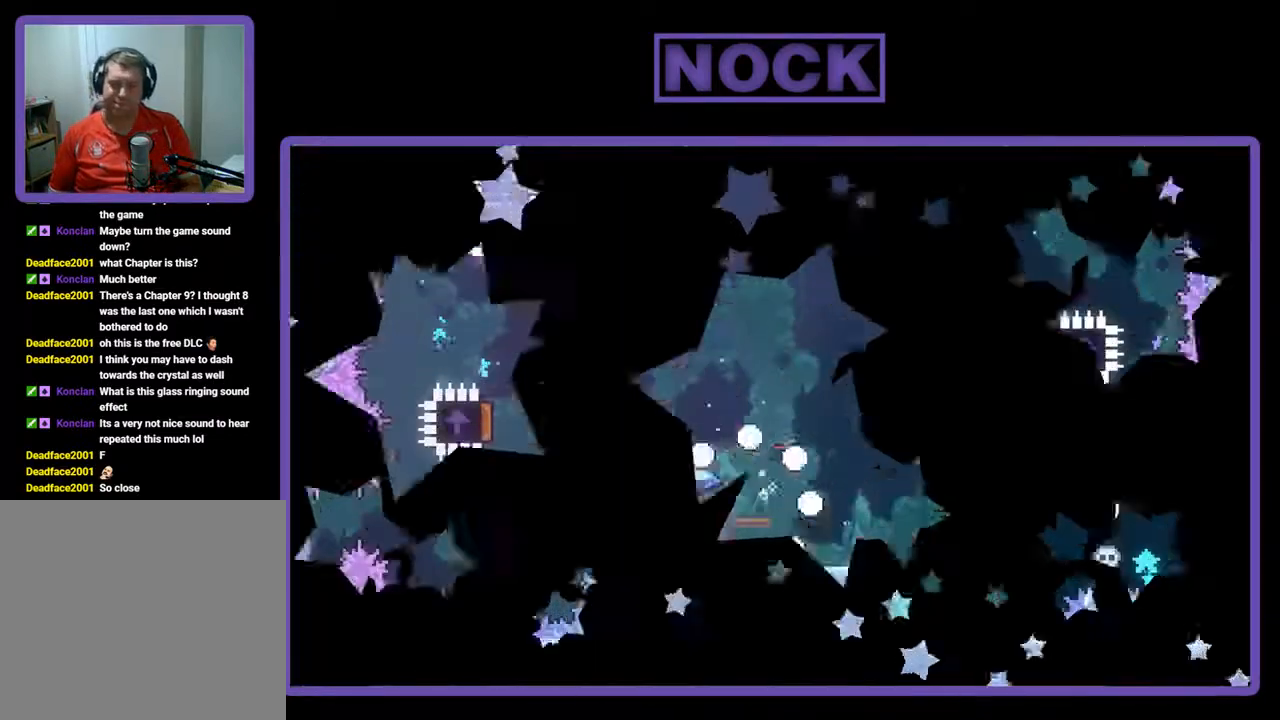
{"buttons": ["R2", "DPAD_LEFT"], "left_stick": "center", "events": [[400, "DPAD_LEFT", "down"]]}
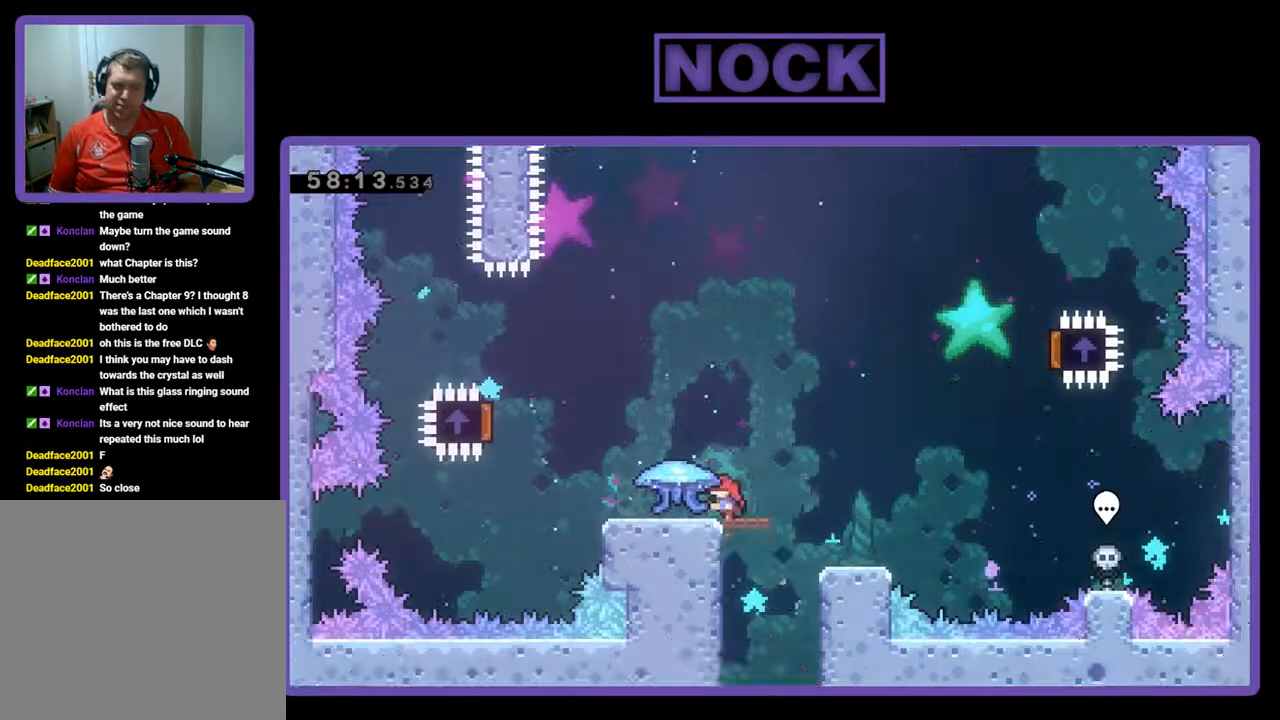
{"buttons": ["CROSS", "R2", "DPAD_LEFT"], "left_stick": "center", "events": [[433, "CROSS", "down"]]}
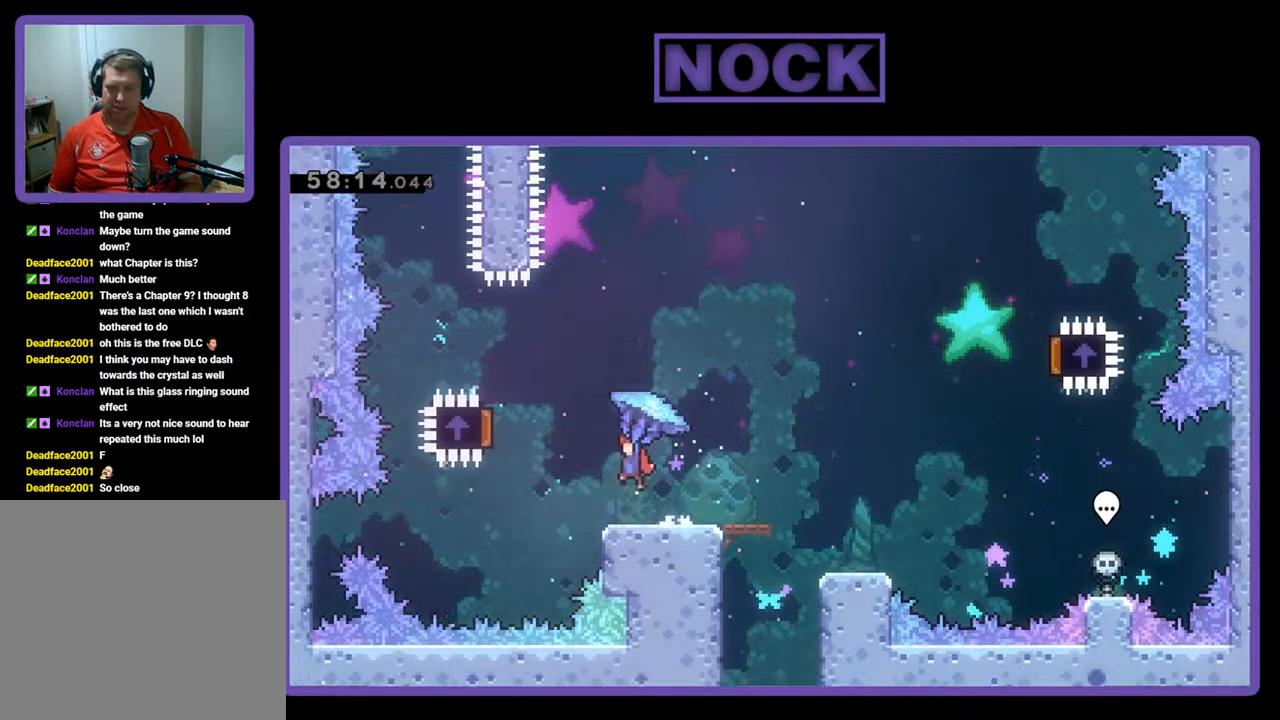
{"buttons": ["R2", "DPAD_RIGHT"], "left_stick": "center", "events": [[433, "DPAD_LEFT", "up"], [500, "CROSS", "up"], [500, "DPAD_RIGHT", "down"]]}
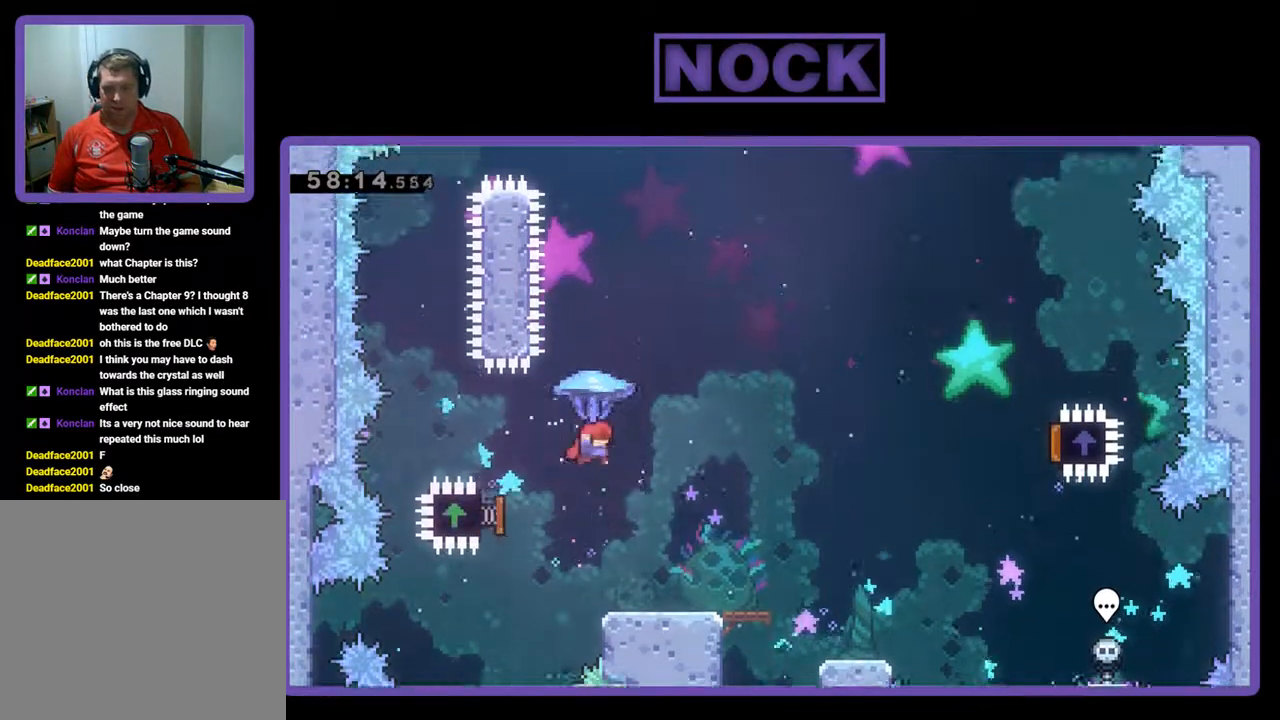
{"buttons": ["R2", "DPAD_RIGHT"], "left_stick": "center", "events": []}
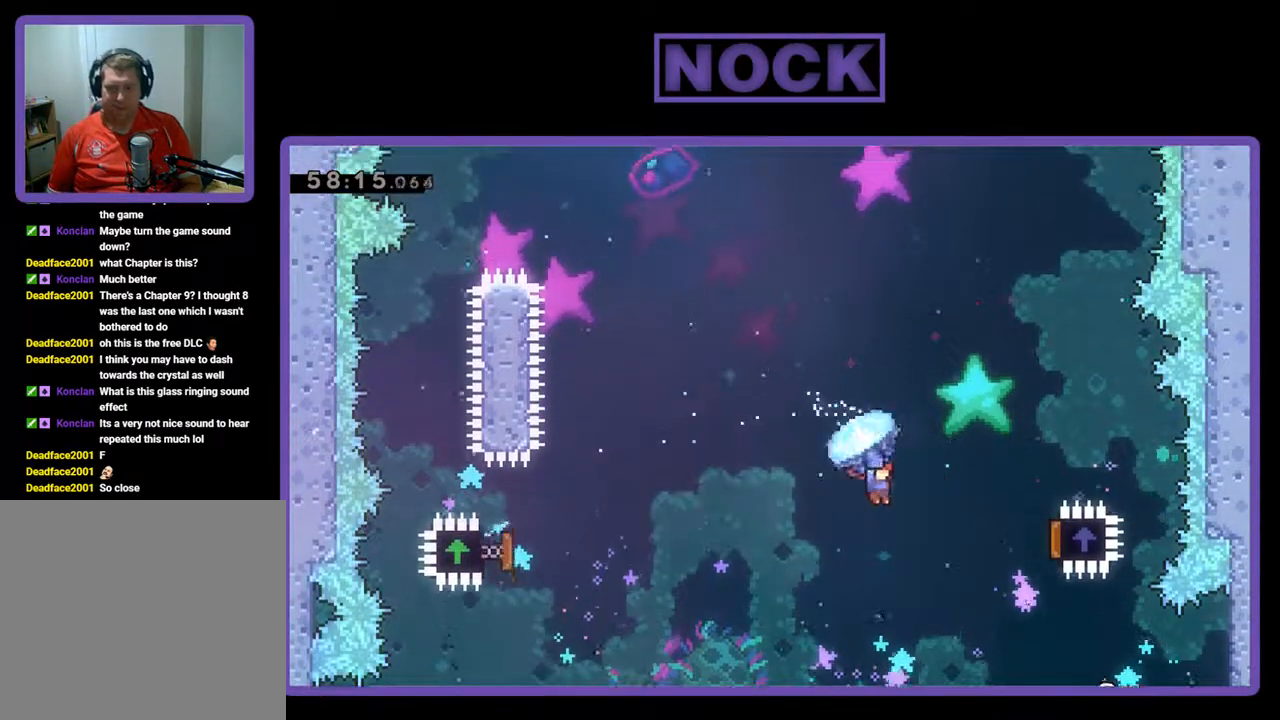
{"buttons": ["R2", "DPAD_RIGHT"], "left_stick": "center", "events": []}
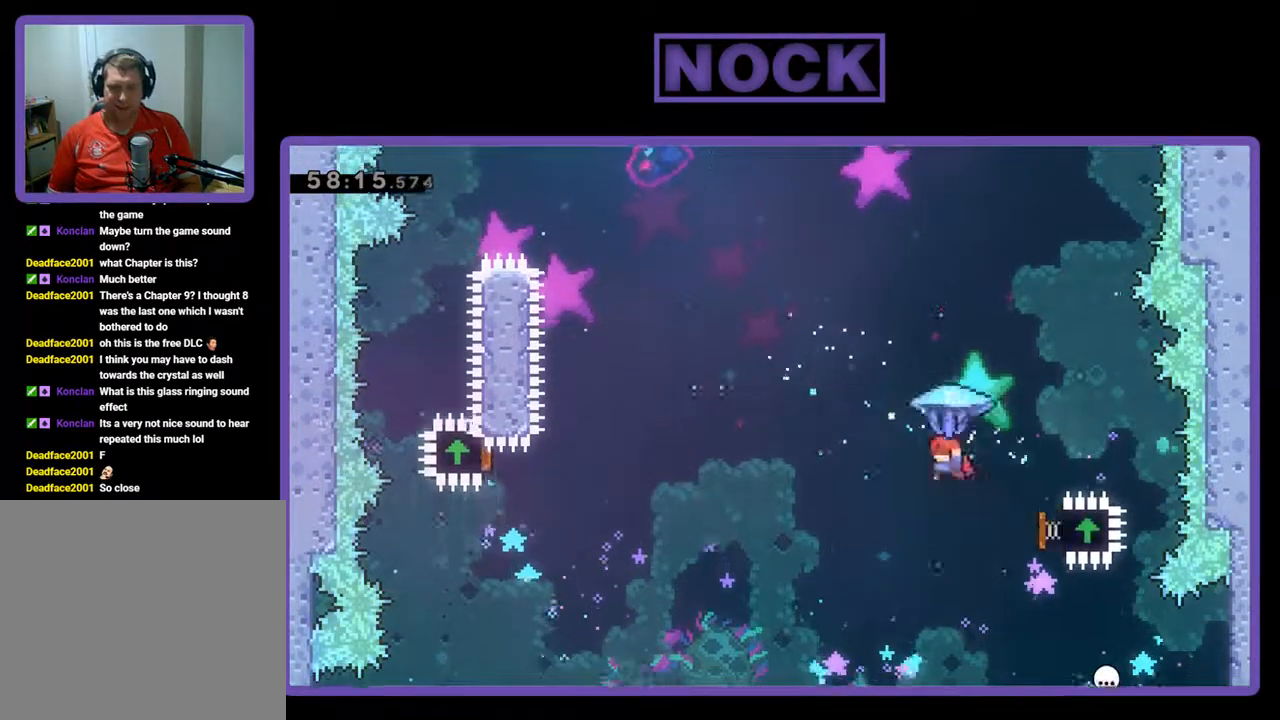
{"buttons": ["CIRCLE", "DPAD_UP", "DPAD_LEFT"], "left_stick": "center", "events": [[200, "DPAD_UP", "down"], [233, "DPAD_RIGHT", "up"], [267, "DPAD_LEFT", "down"], [367, "CIRCLE", "down"], [367, "R2", "up"]]}
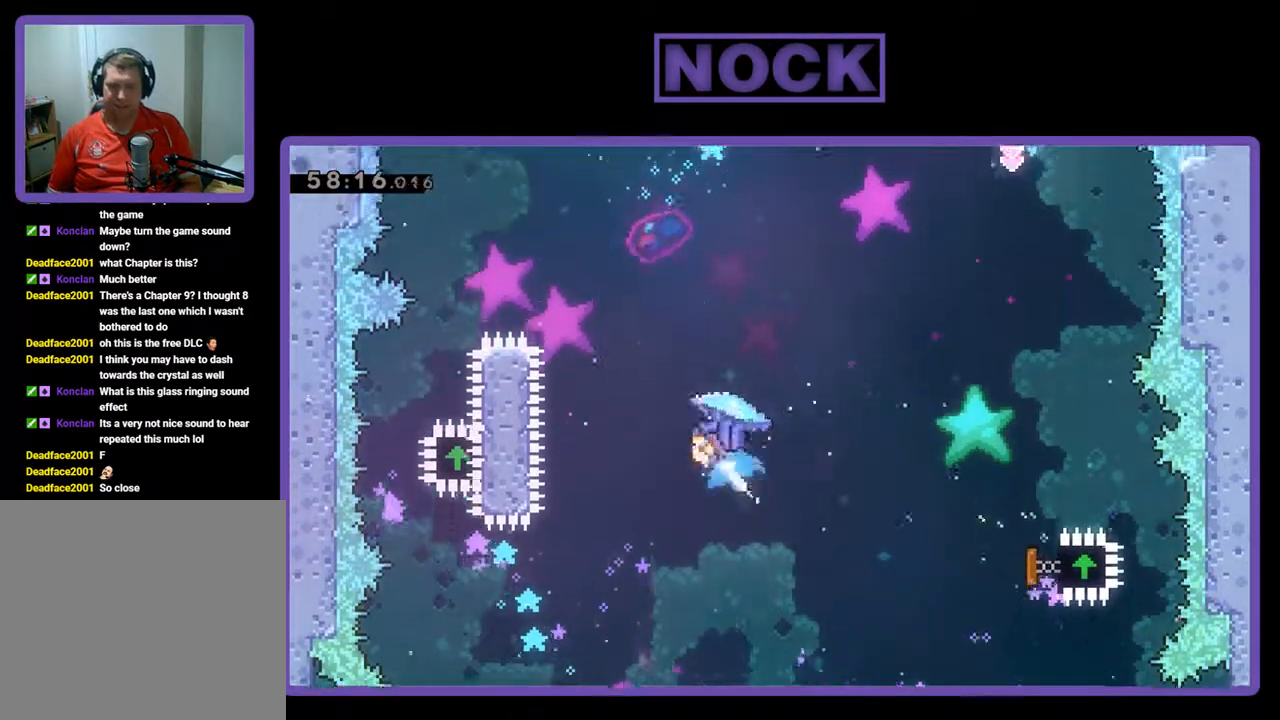
{"buttons": ["CIRCLE", "R2", "DPAD_UP", "DPAD_LEFT"], "left_stick": "center", "events": [[33, "CIRCLE", "up"], [33, "R2", "down"], [133, "CIRCLE", "down"]]}
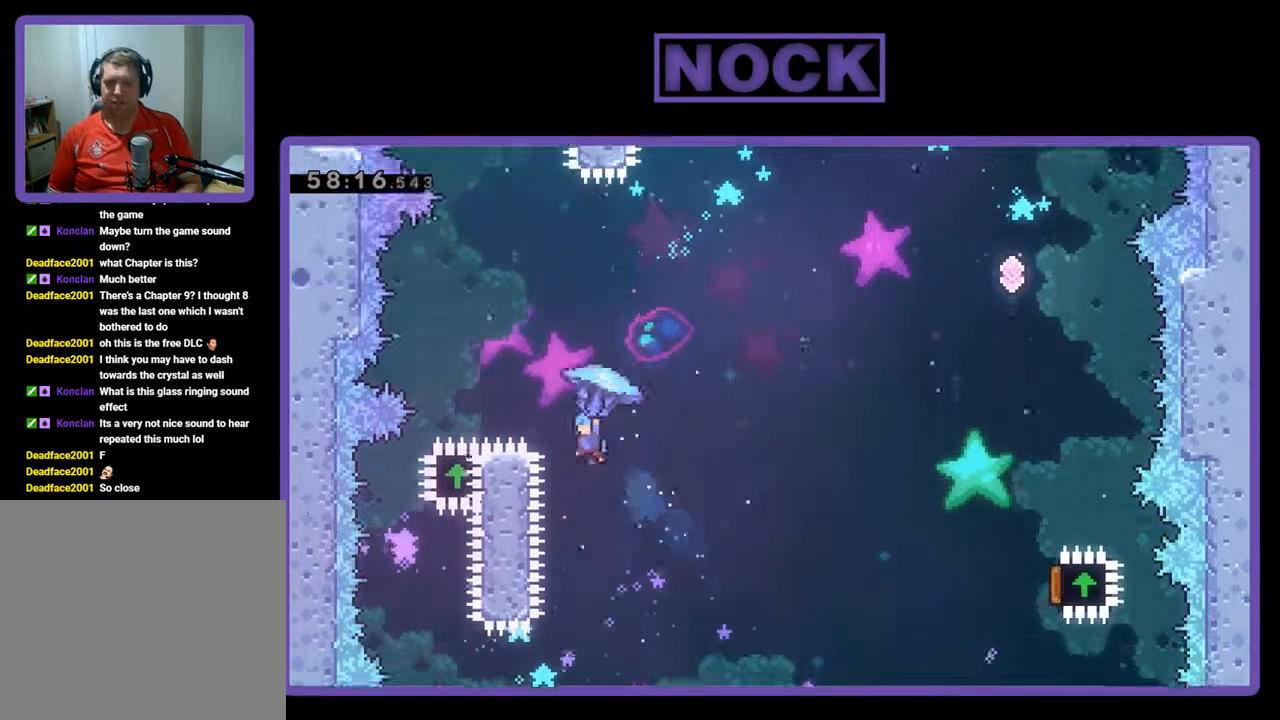
{"buttons": ["R2", "DPAD_RIGHT"], "left_stick": "center", "events": [[300, "CIRCLE", "up"], [333, "DPAD_UP", "up"], [367, "DPAD_LEFT", "up"], [467, "DPAD_RIGHT", "down"]]}
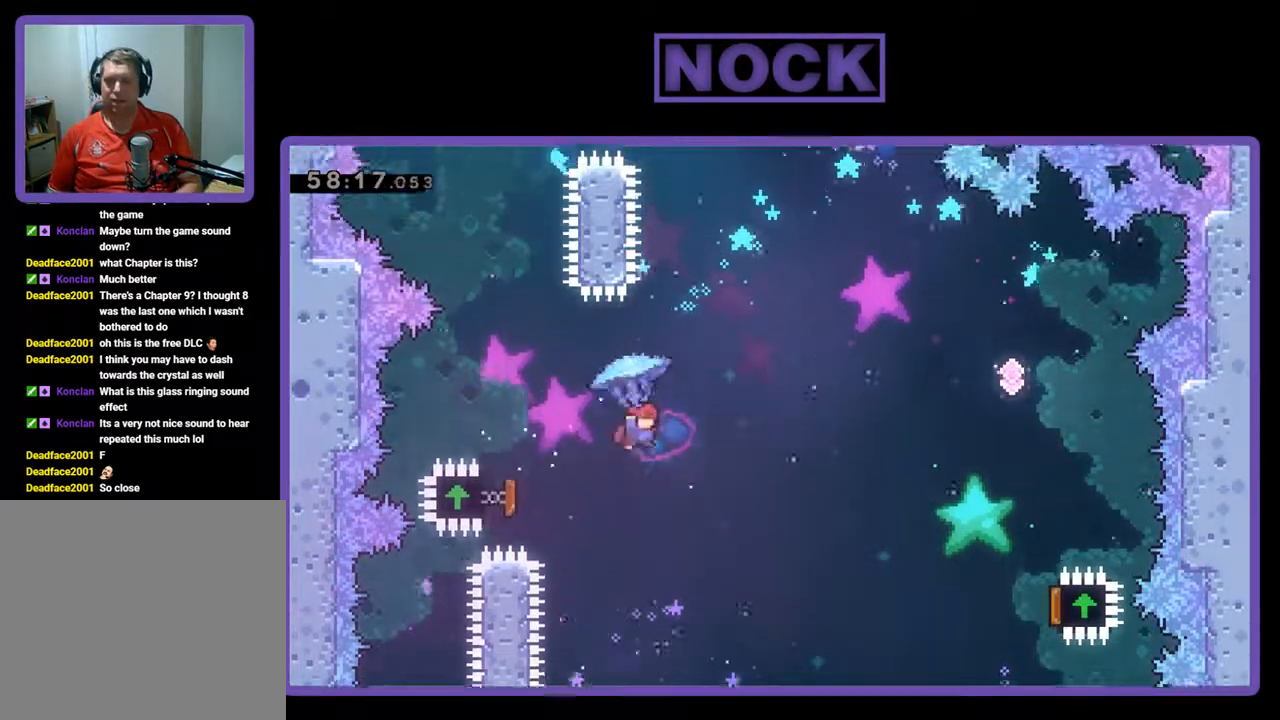
{"buttons": ["R2", "DPAD_UP", "DPAD_RIGHT"], "left_stick": "center", "events": [[433, "DPAD_UP", "down"]]}
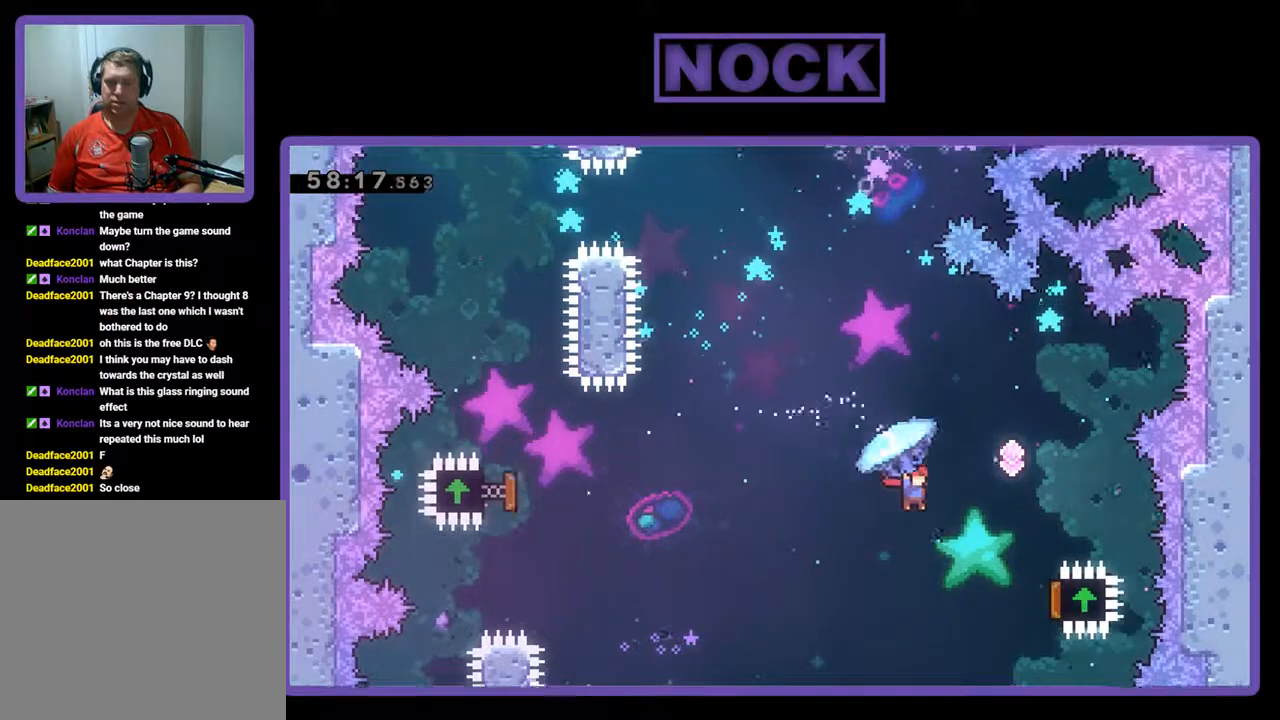
{"buttons": ["R2", "DPAD_RIGHT"], "left_stick": "center", "events": [[500, "DPAD_UP", "up"]]}
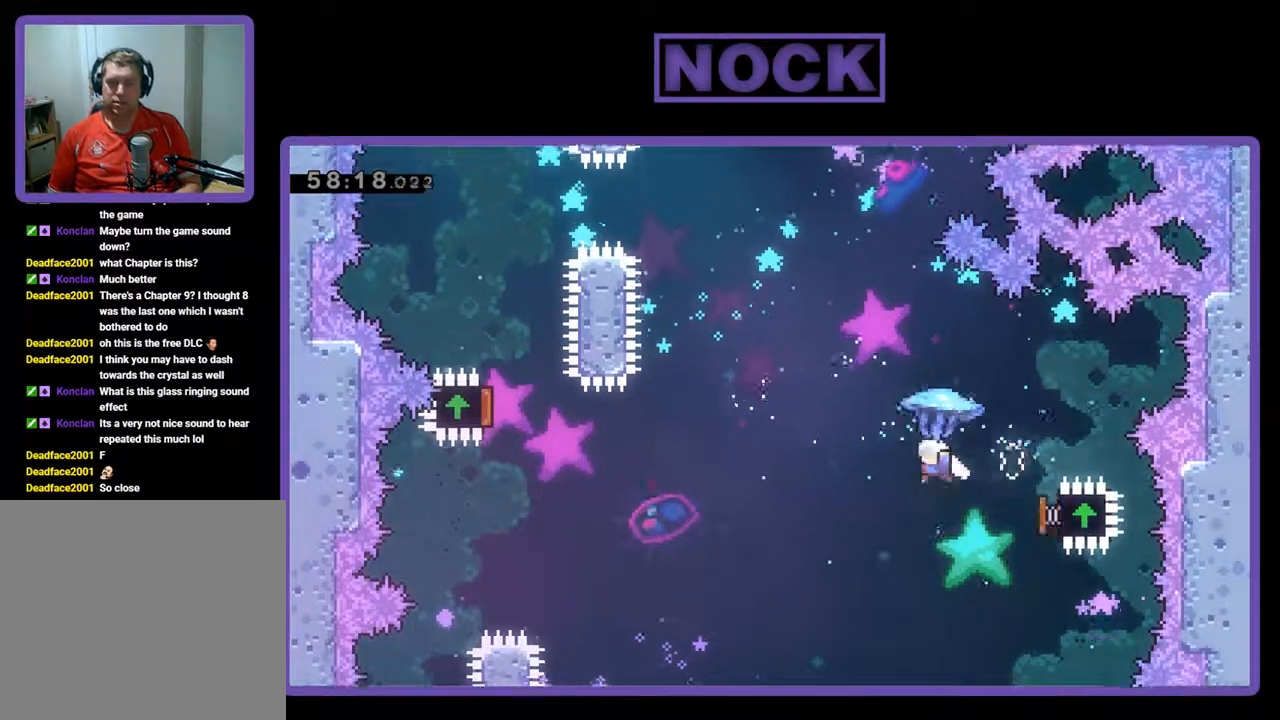
{"buttons": ["DPAD_UP"], "left_stick": "center", "events": [[67, "DPAD_UP", "down"], [167, "DPAD_RIGHT", "up"], [267, "DPAD_LEFT", "down"], [367, "R2", "up"], [433, "DPAD_LEFT", "up"]]}
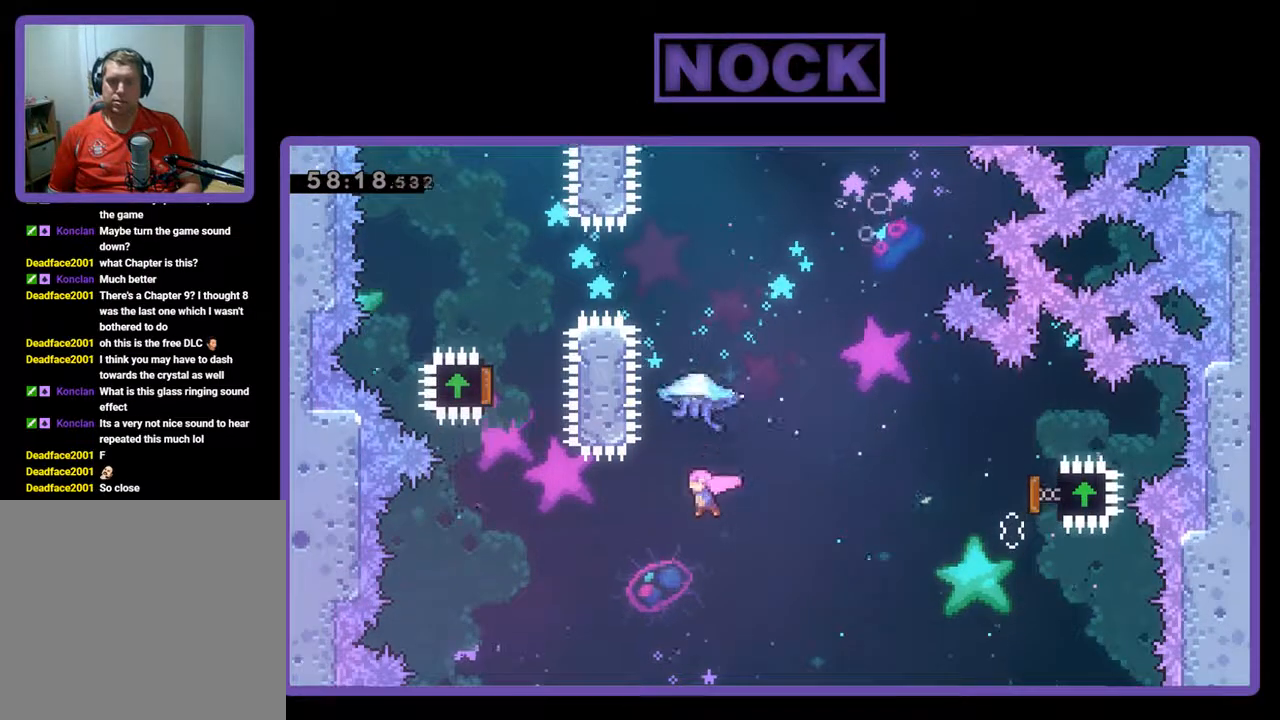
{"buttons": ["CIRCLE", "R2", "DPAD_UP"], "left_stick": "center", "events": [[33, "R2", "down"], [67, "CIRCLE", "down"]]}
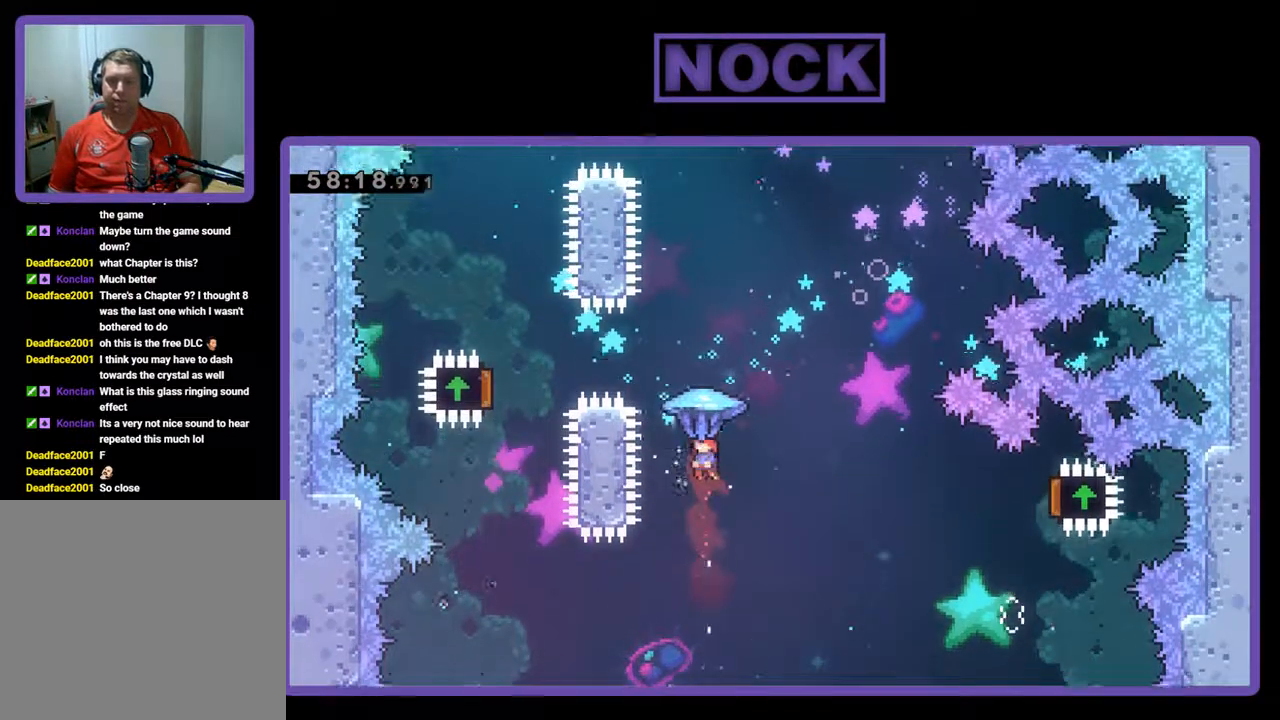
{"buttons": ["DPAD_UP"], "left_stick": "center", "events": [[100, "CIRCLE", "up"], [467, "R2", "up"]]}
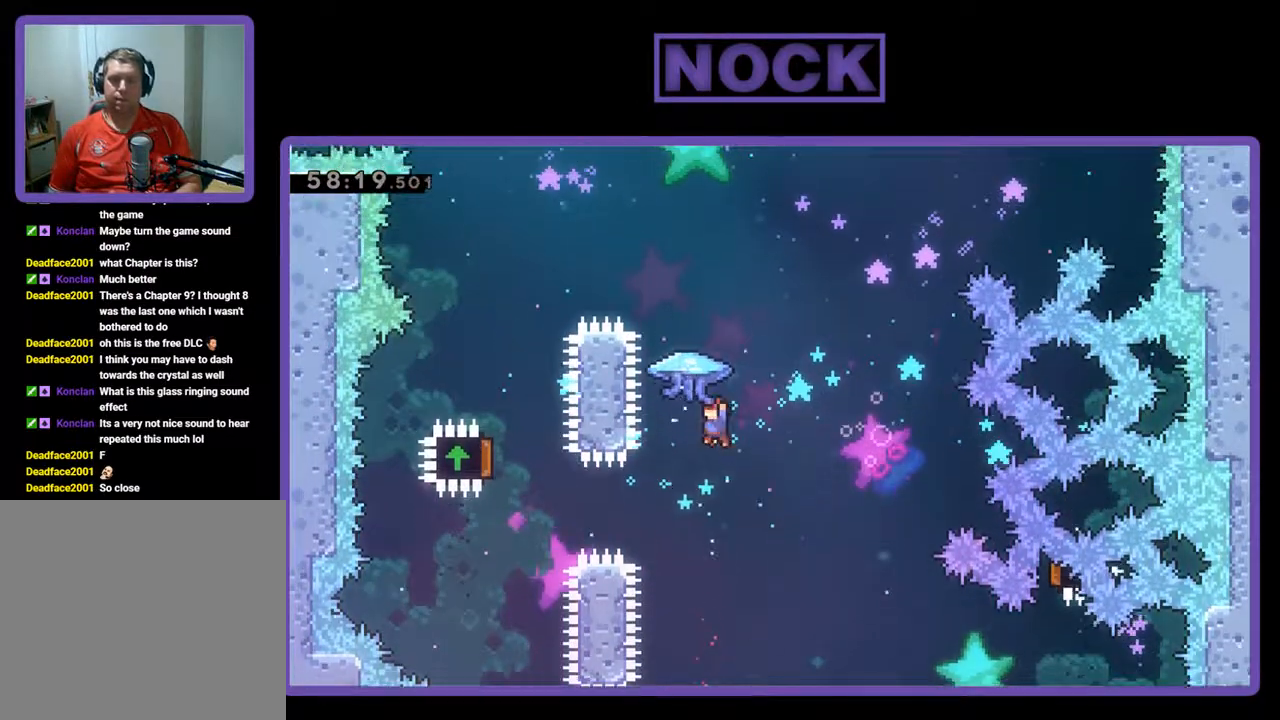
{"buttons": ["CIRCLE", "R2", "DPAD_UP"], "left_stick": "center", "events": [[300, "R2", "down"], [333, "CIRCLE", "down"]]}
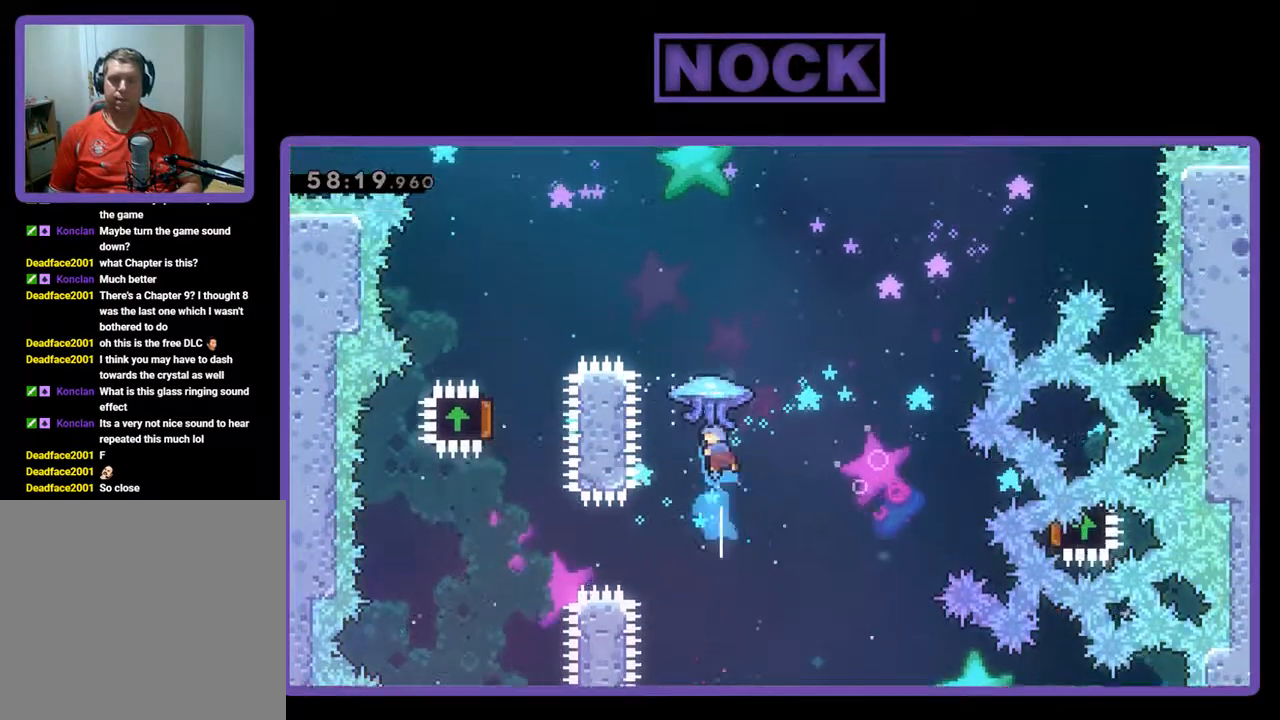
{"buttons": ["R2", "DPAD_UP", "DPAD_RIGHT"], "left_stick": "center", "events": [[33, "DPAD_RIGHT", "down"], [400, "CIRCLE", "up"]]}